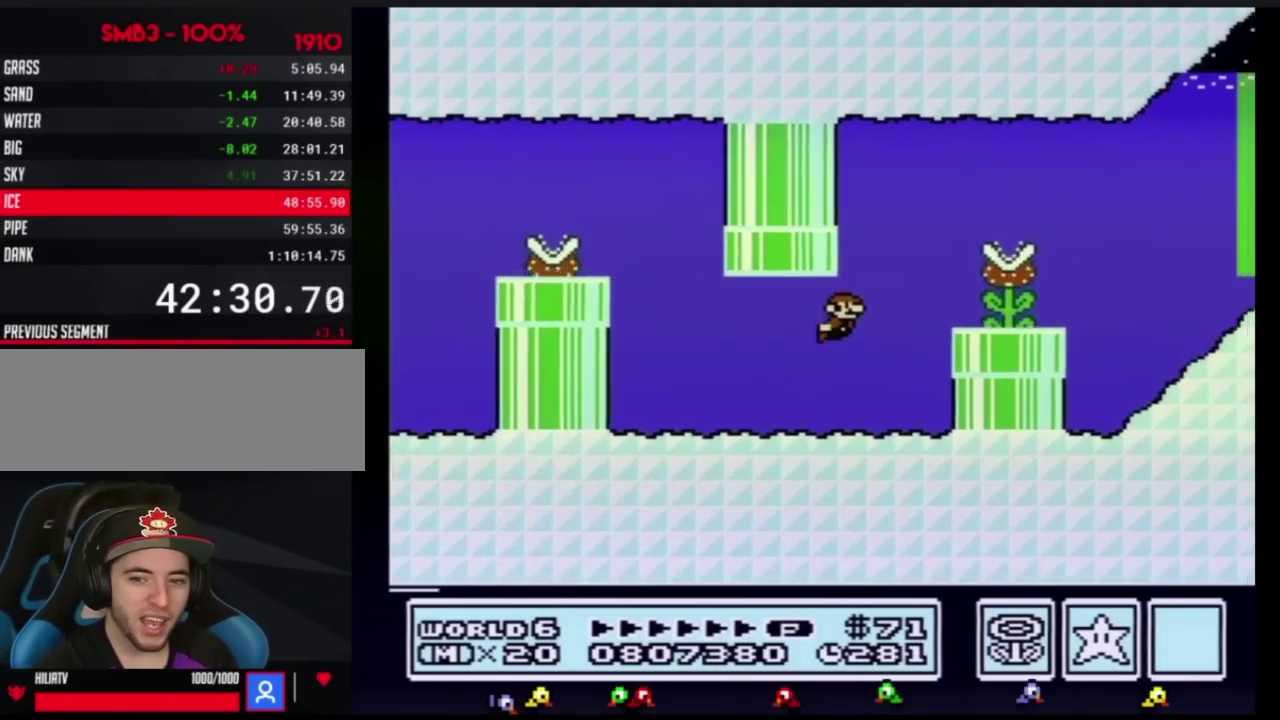
Gameplay with a controller (Nintendo layout); each line is a JSON object with the inputs held at the frame after it. "events" lists button and stick changes between this image and that frame as [ms after this image, input, new state], when the widget could be followed in between. Not read: L3 R3.
{"buttons": ["B", "DPAD_RIGHT"], "events": [[66, "A", "down"], [116, "A", "up"], [183, "A", "down"], [333, "A", "up"], [383, "A", "down"], [450, "A", "up"]]}
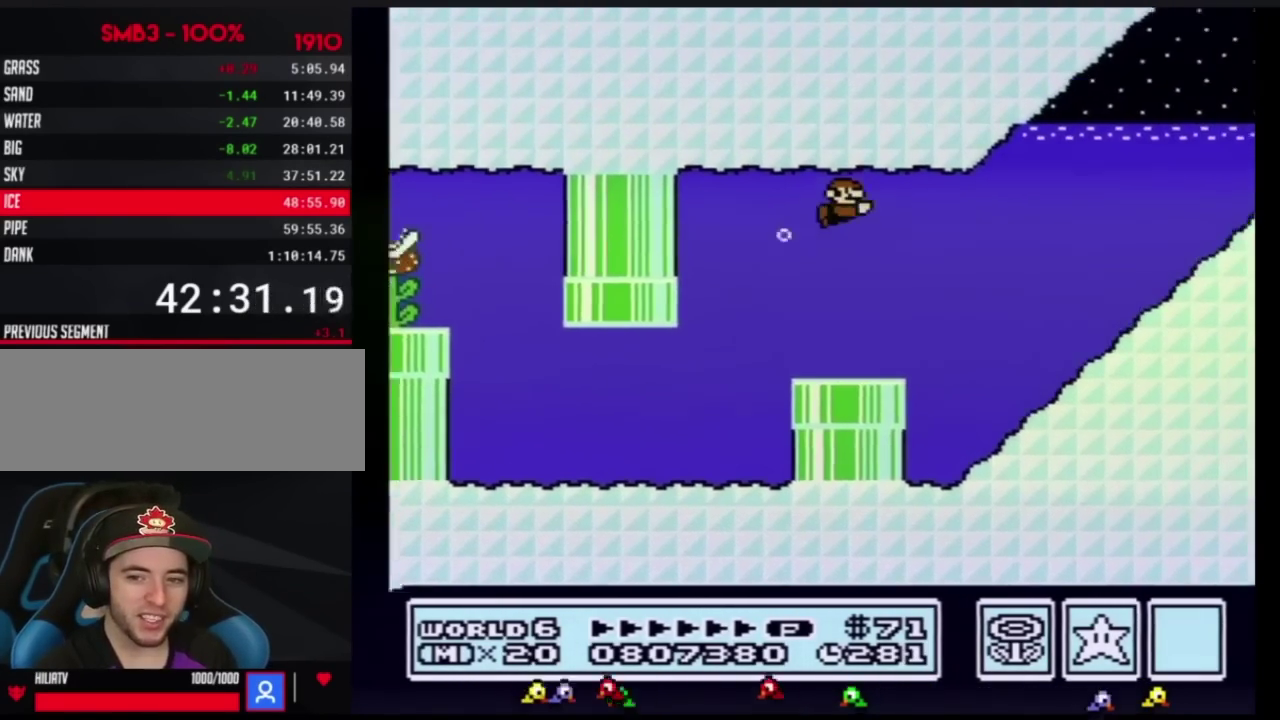
{"buttons": ["B", "DPAD_RIGHT"], "events": [[17, "A", "down"], [200, "A", "up"]]}
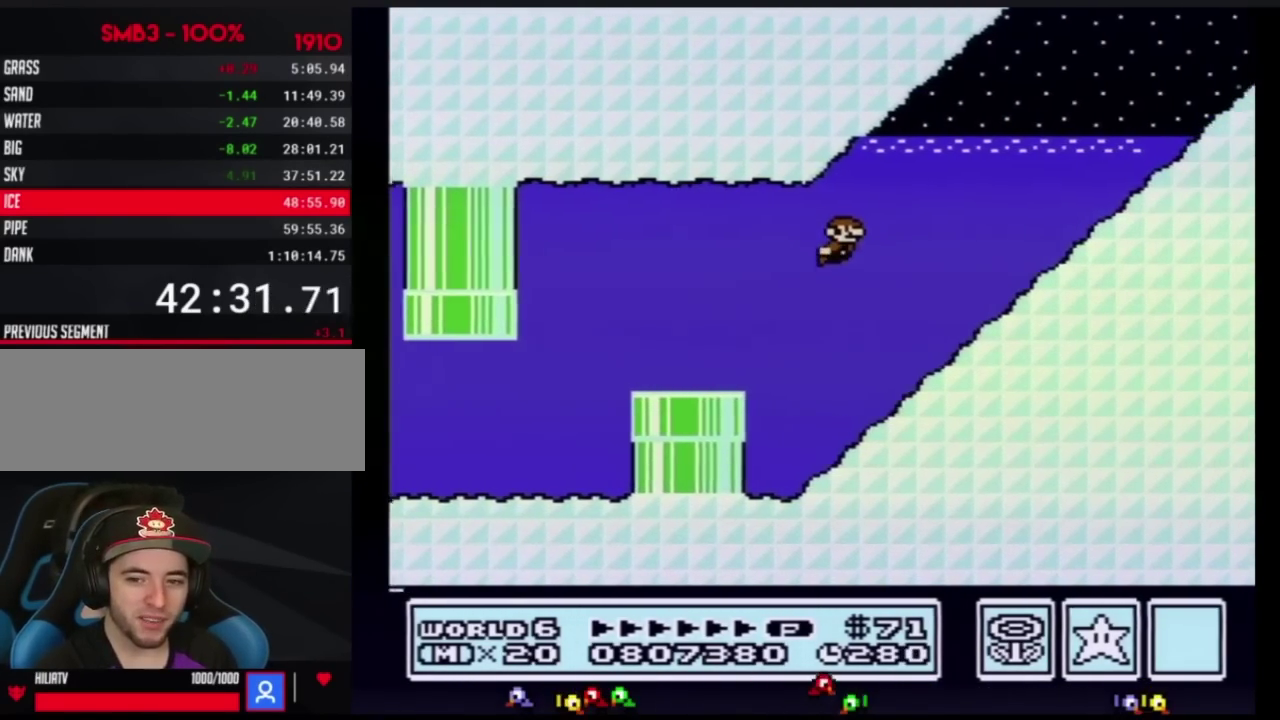
{"buttons": ["B", "DPAD_RIGHT"], "events": [[133, "A", "down"], [267, "A", "up"]]}
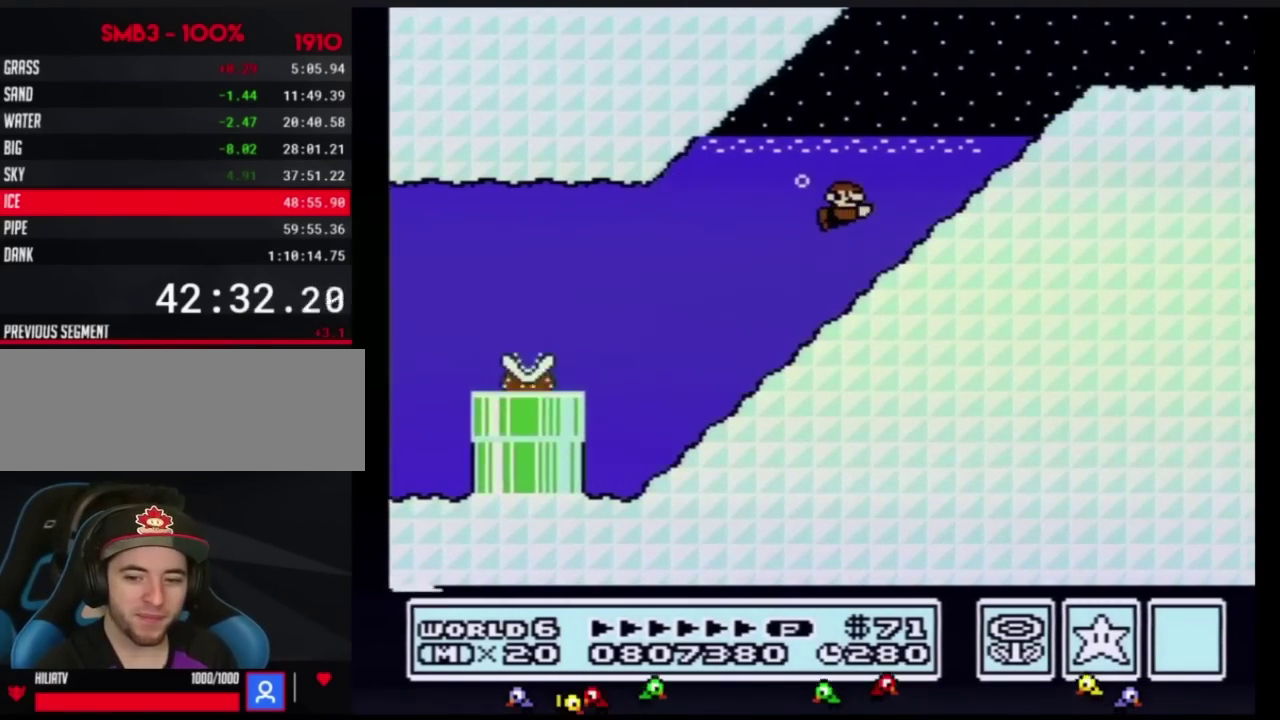
{"buttons": ["B", "DPAD_RIGHT"], "events": [[50, "A", "down"], [100, "A", "up"], [200, "DPAD_UP", "down"], [267, "A", "down"], [384, "A", "up"], [417, "DPAD_UP", "up"]]}
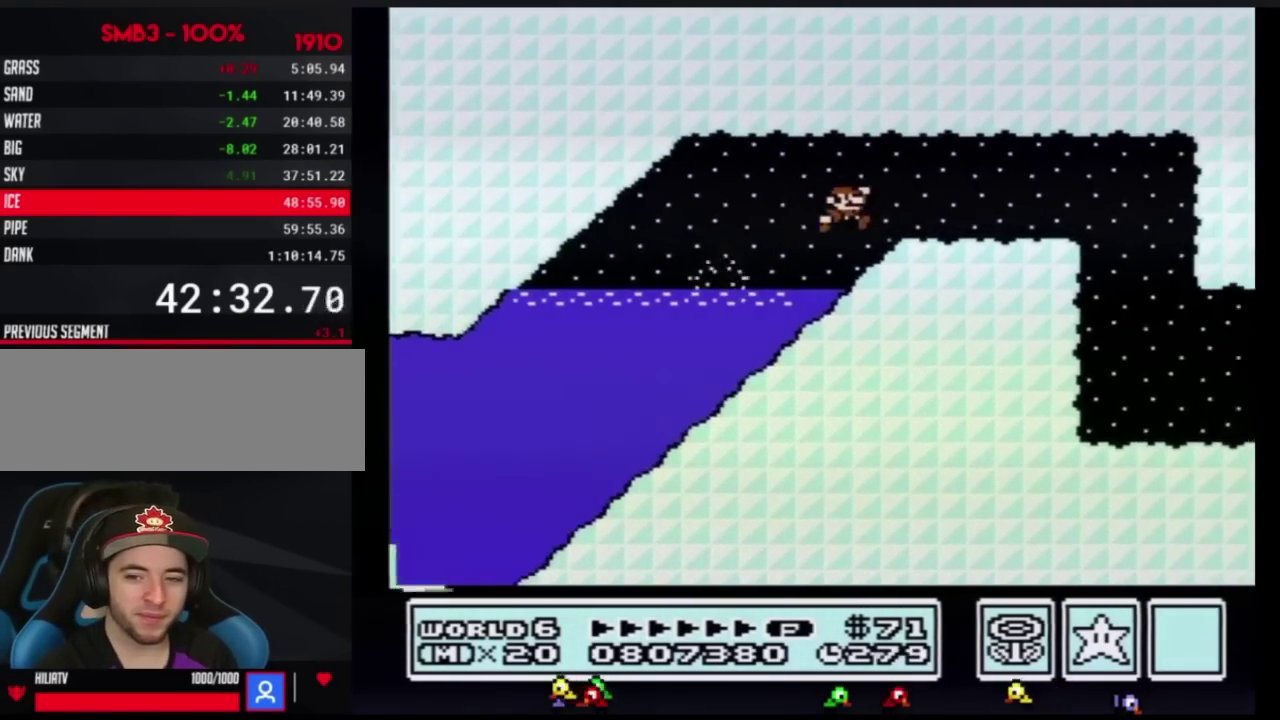
{"buttons": ["B", "DPAD_RIGHT"], "events": [[16, "DPAD_DOWN", "down"], [66, "DPAD_DOWN", "up"], [300, "A", "down"], [350, "A", "up"]]}
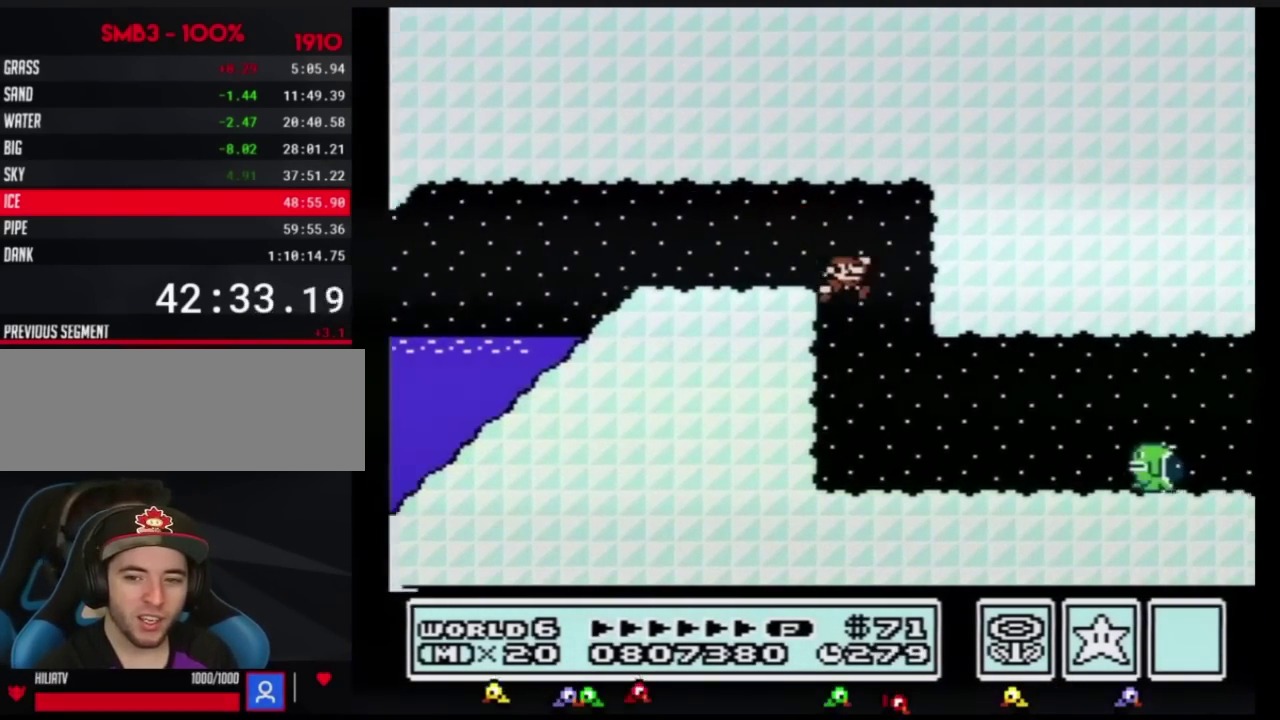
{"buttons": ["B", "DPAD_LEFT"], "events": [[451, "DPAD_LEFT", "down"], [451, "DPAD_RIGHT", "up"]]}
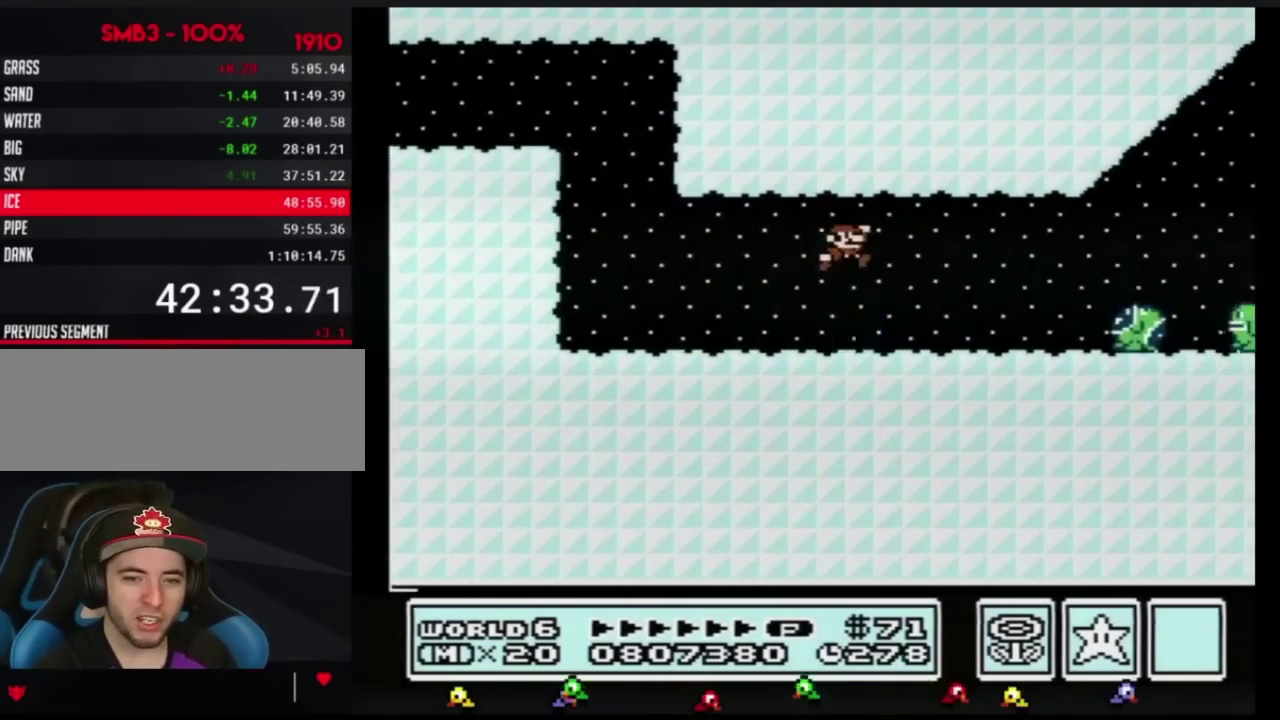
{"buttons": ["B", "DPAD_LEFT"], "events": [[50, "DPAD_LEFT", "up"], [66, "DPAD_RIGHT", "down"], [483, "DPAD_LEFT", "down"], [483, "DPAD_RIGHT", "up"]]}
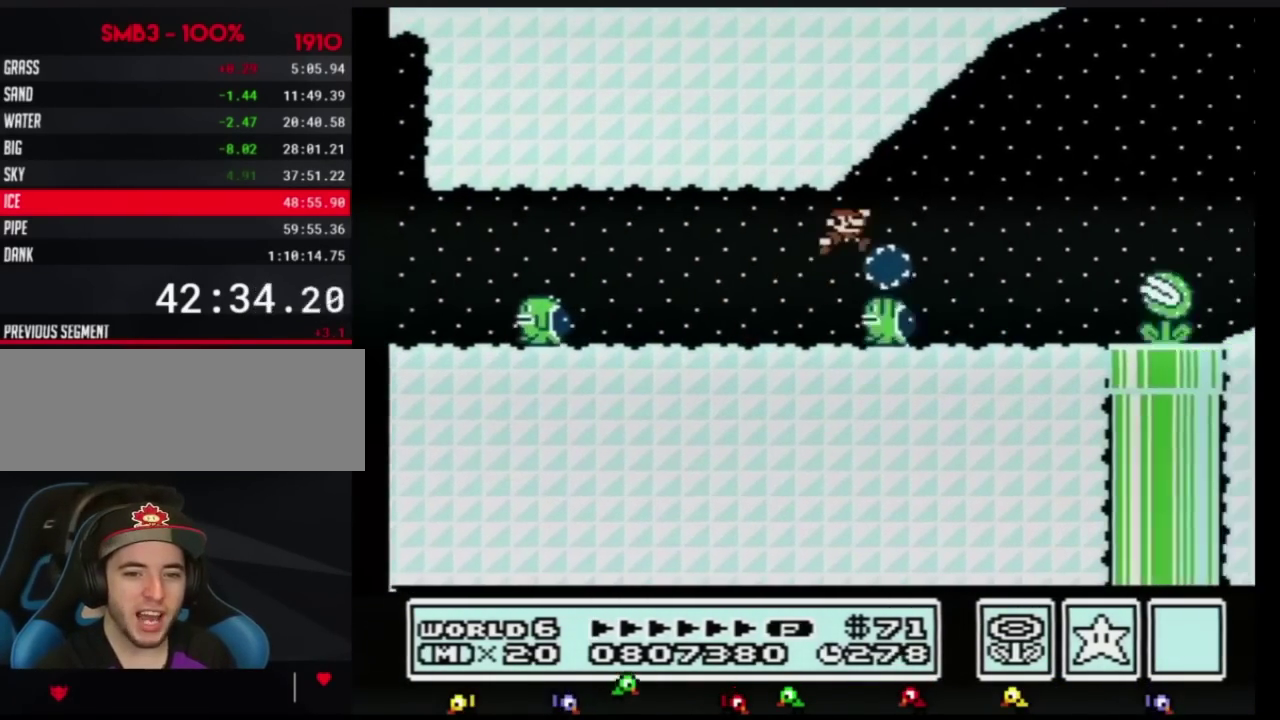
{"buttons": ["A", "B", "DPAD_RIGHT"], "events": [[67, "DPAD_LEFT", "up"], [67, "DPAD_RIGHT", "down"], [167, "A", "down"]]}
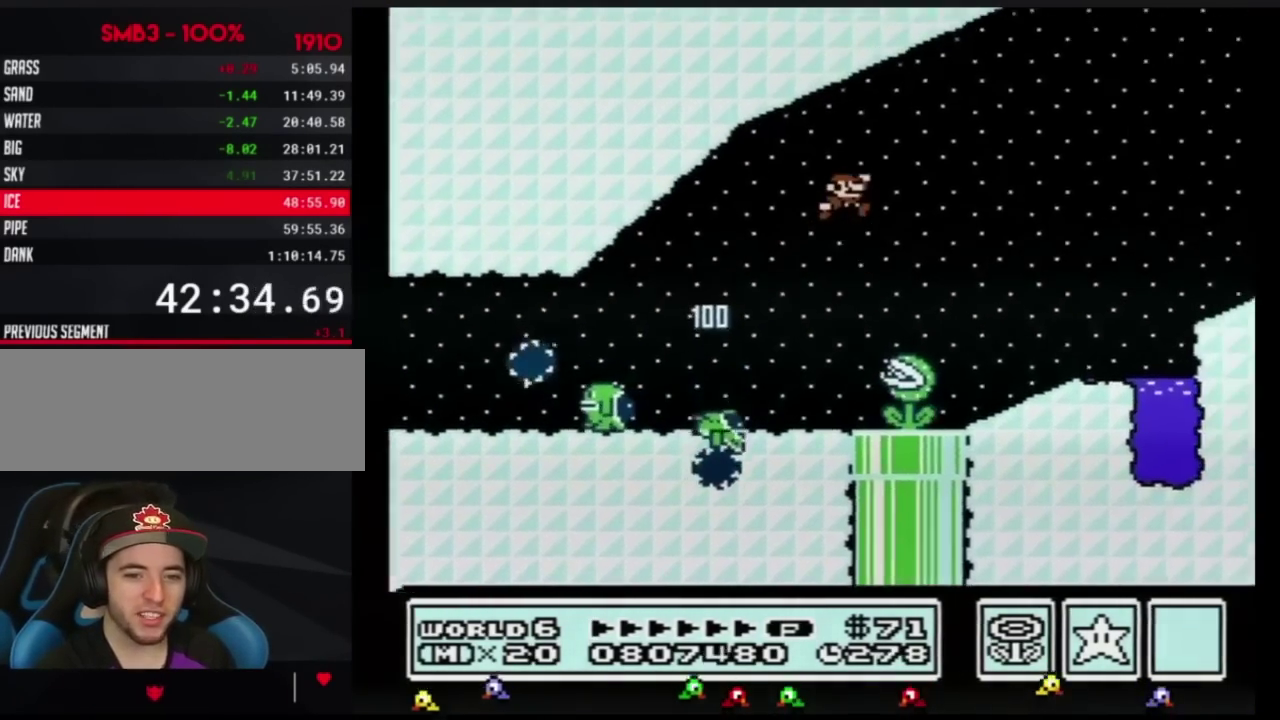
{"buttons": ["A", "B", "DPAD_RIGHT"], "events": []}
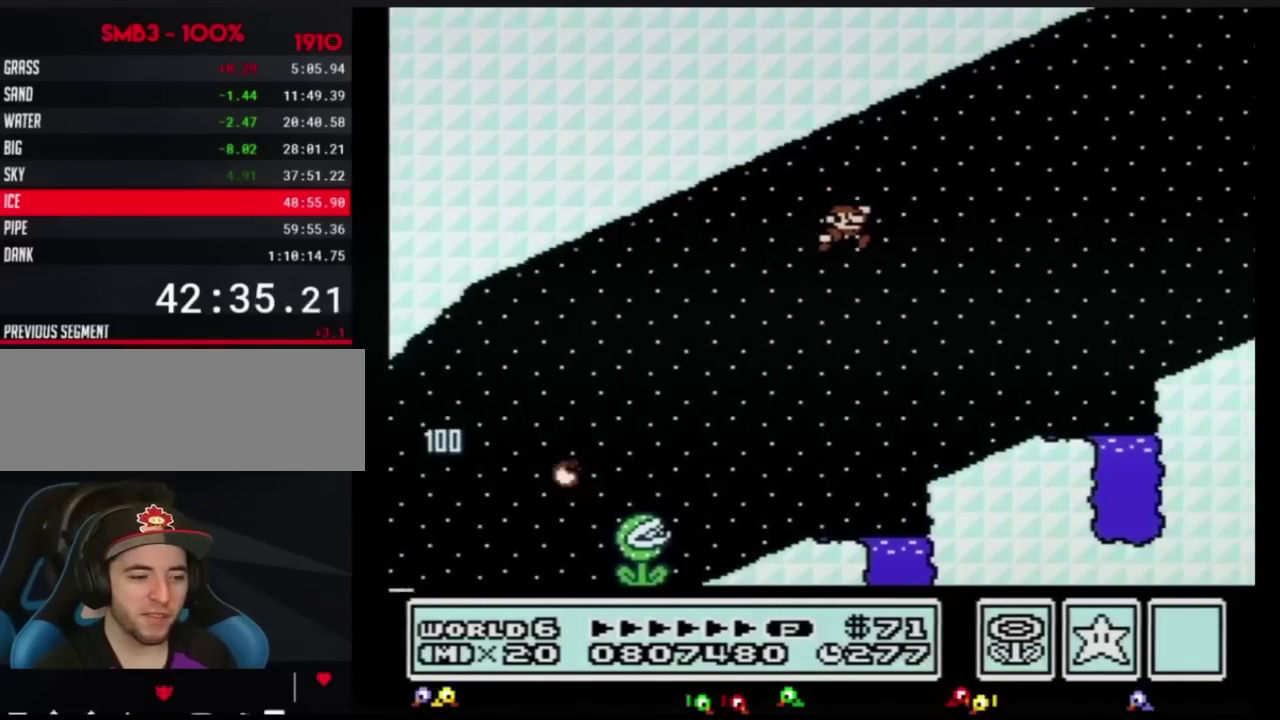
{"buttons": ["B", "DPAD_RIGHT"], "events": [[300, "A", "up"]]}
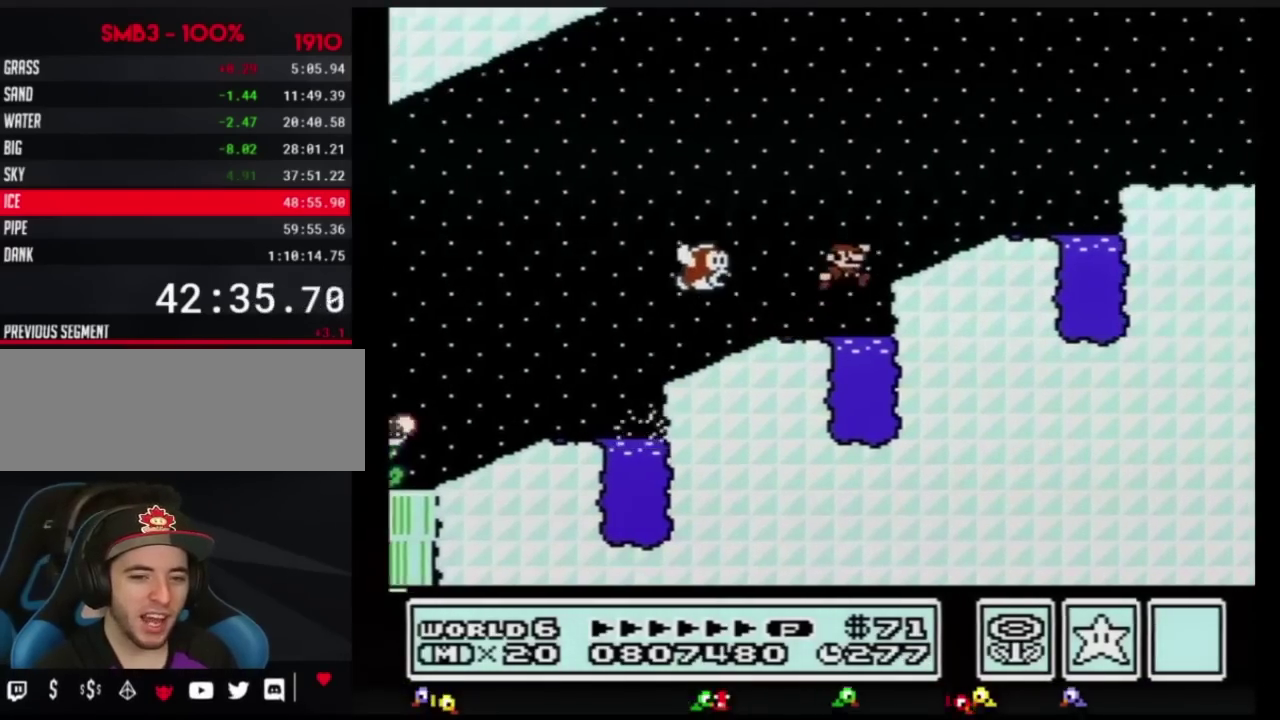
{"buttons": ["B", "DPAD_RIGHT"], "events": [[33, "A", "down"], [383, "A", "up"]]}
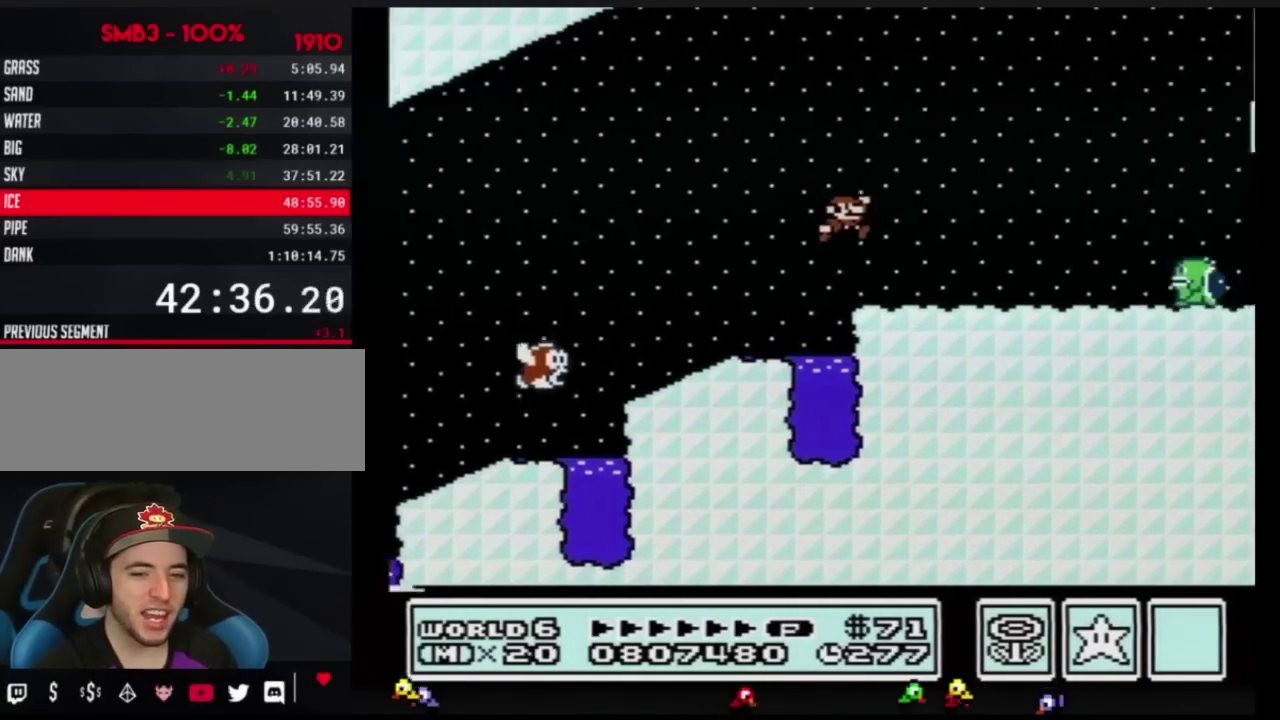
{"buttons": ["B", "DPAD_RIGHT"], "events": []}
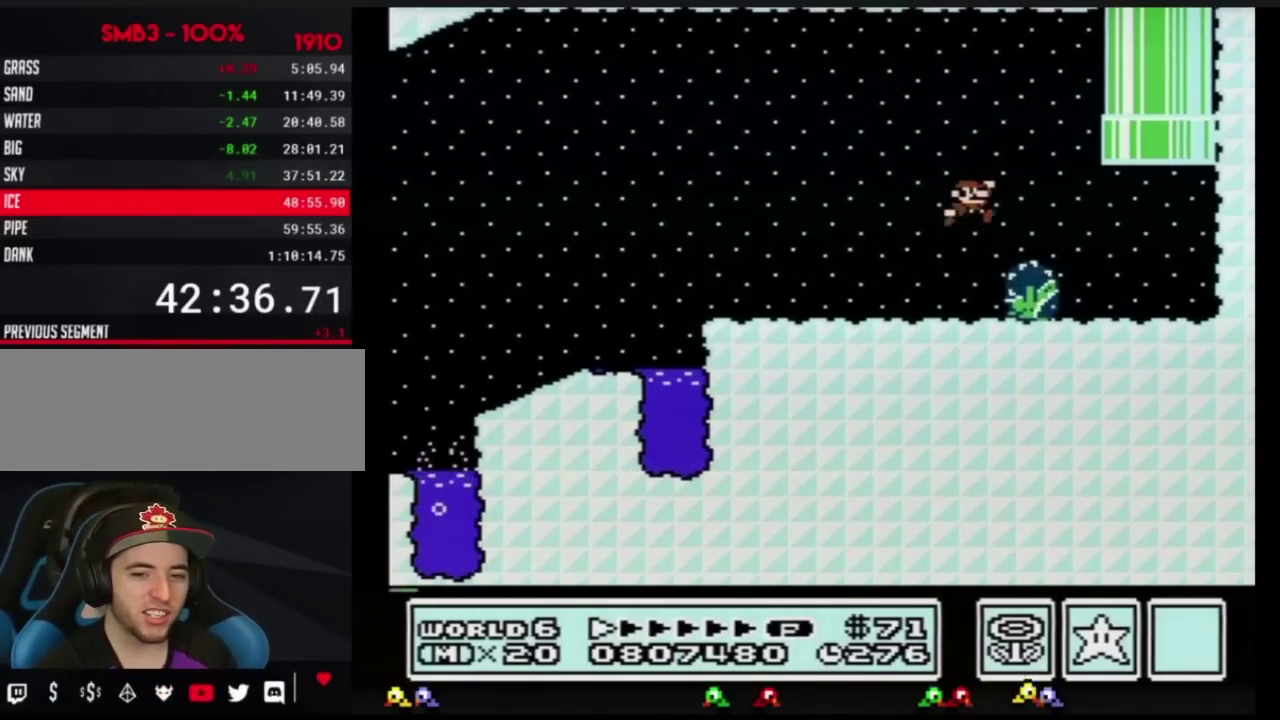
{"buttons": ["A", "B", "DPAD_UP", "DPAD_LEFT"], "events": [[250, "DPAD_LEFT", "down"], [250, "DPAD_RIGHT", "up"], [350, "DPAD_UP", "down"], [417, "A", "down"]]}
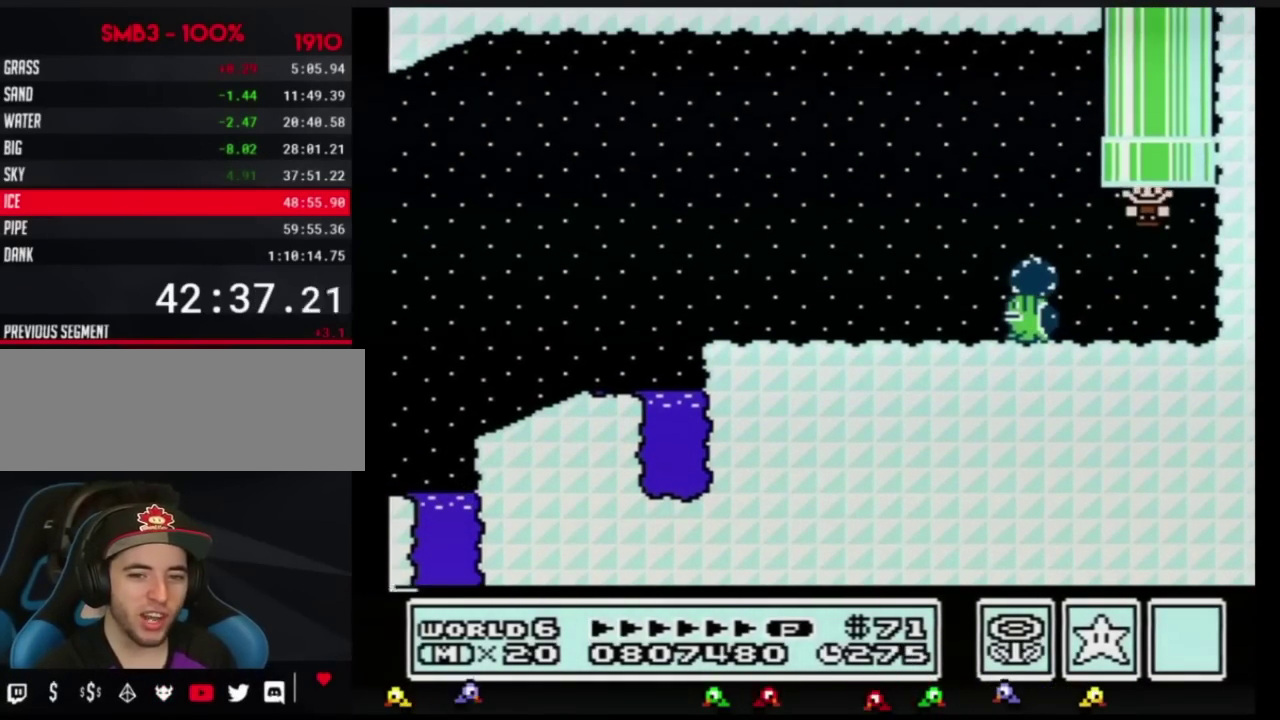
{"buttons": [], "events": [[34, "DPAD_LEFT", "up"], [167, "DPAD_UP", "up"], [250, "A", "up"], [250, "B", "up"]]}
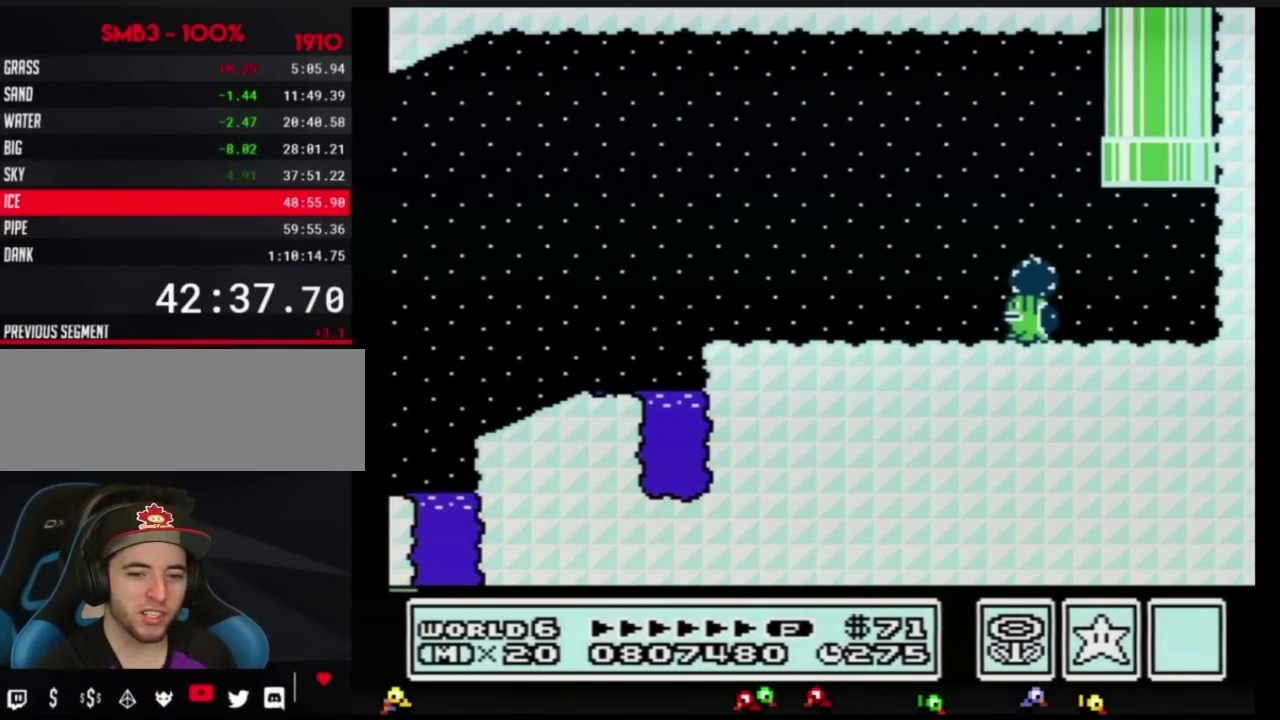
{"buttons": ["B"], "events": [[267, "B", "down"]]}
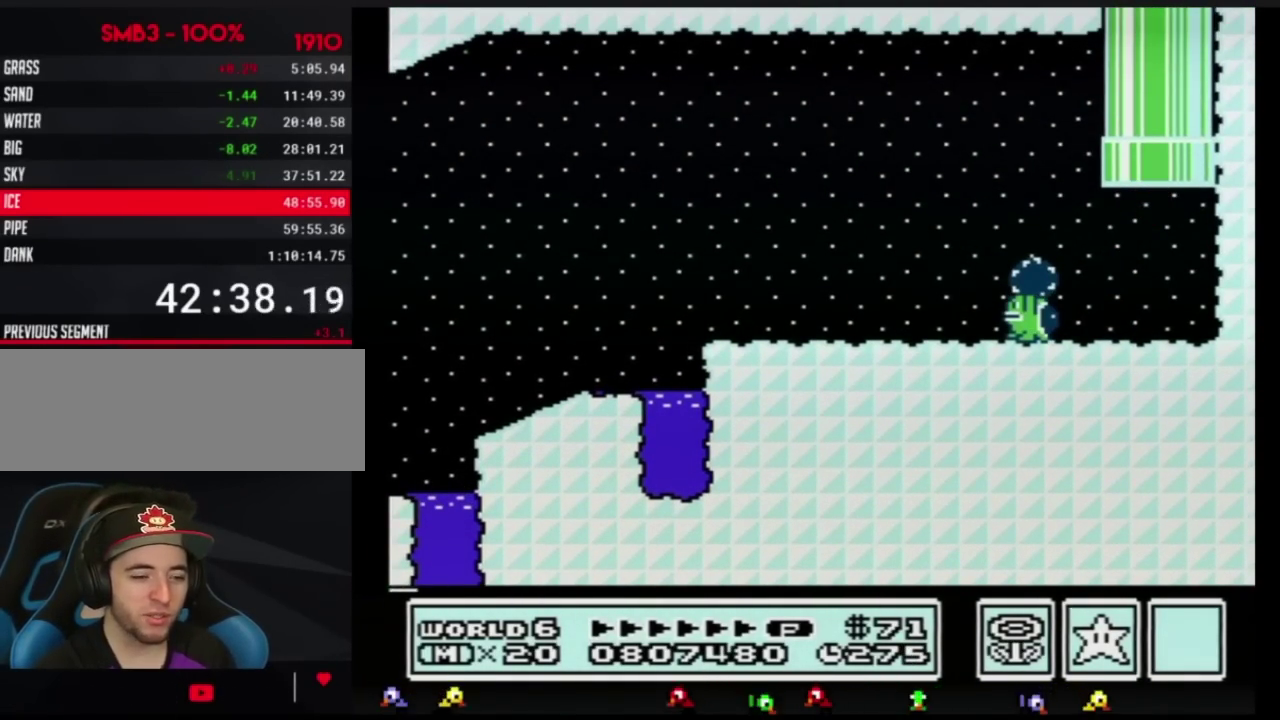
{"buttons": ["B"], "events": []}
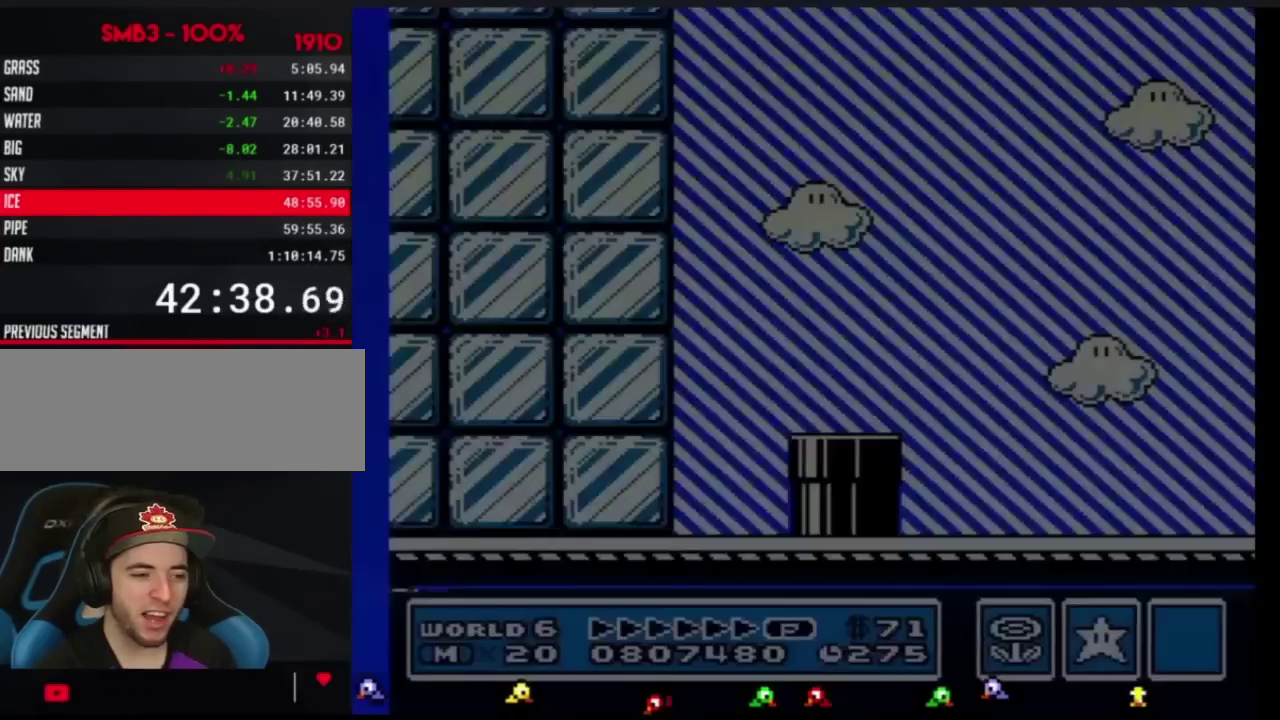
{"buttons": ["B", "DPAD_RIGHT"], "events": [[83, "DPAD_RIGHT", "down"]]}
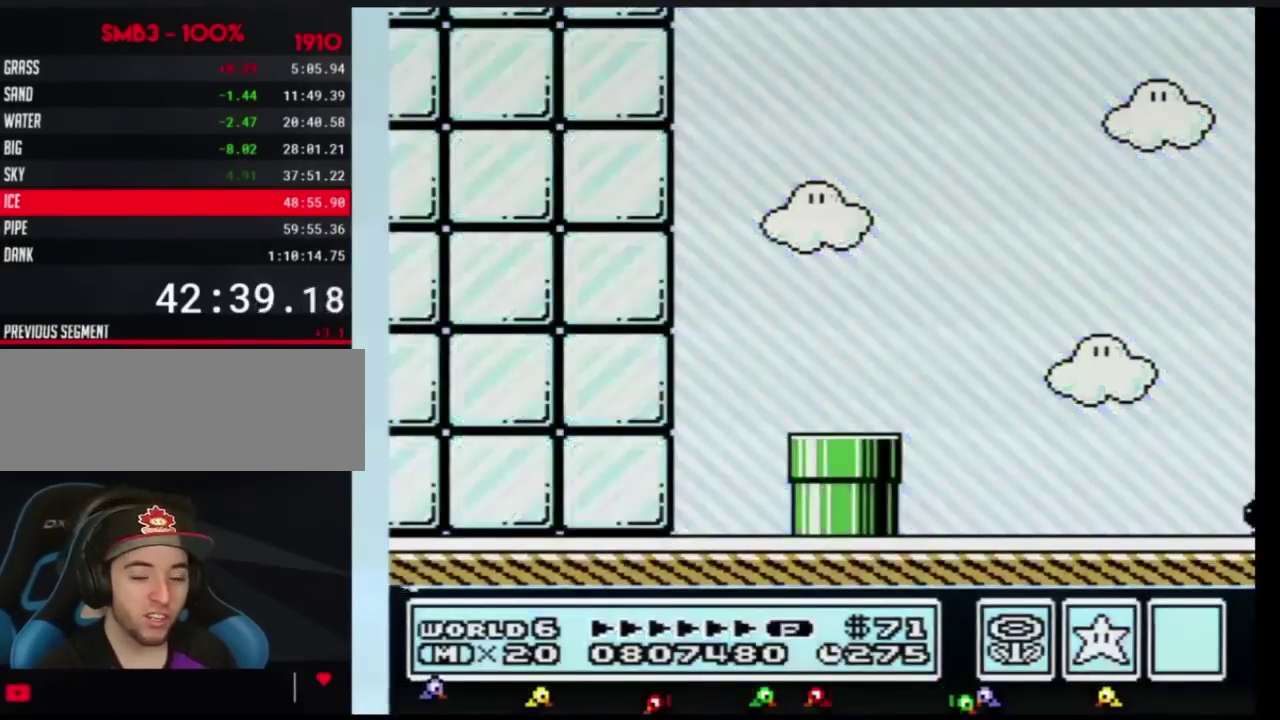
{"buttons": ["B", "DPAD_RIGHT"], "events": []}
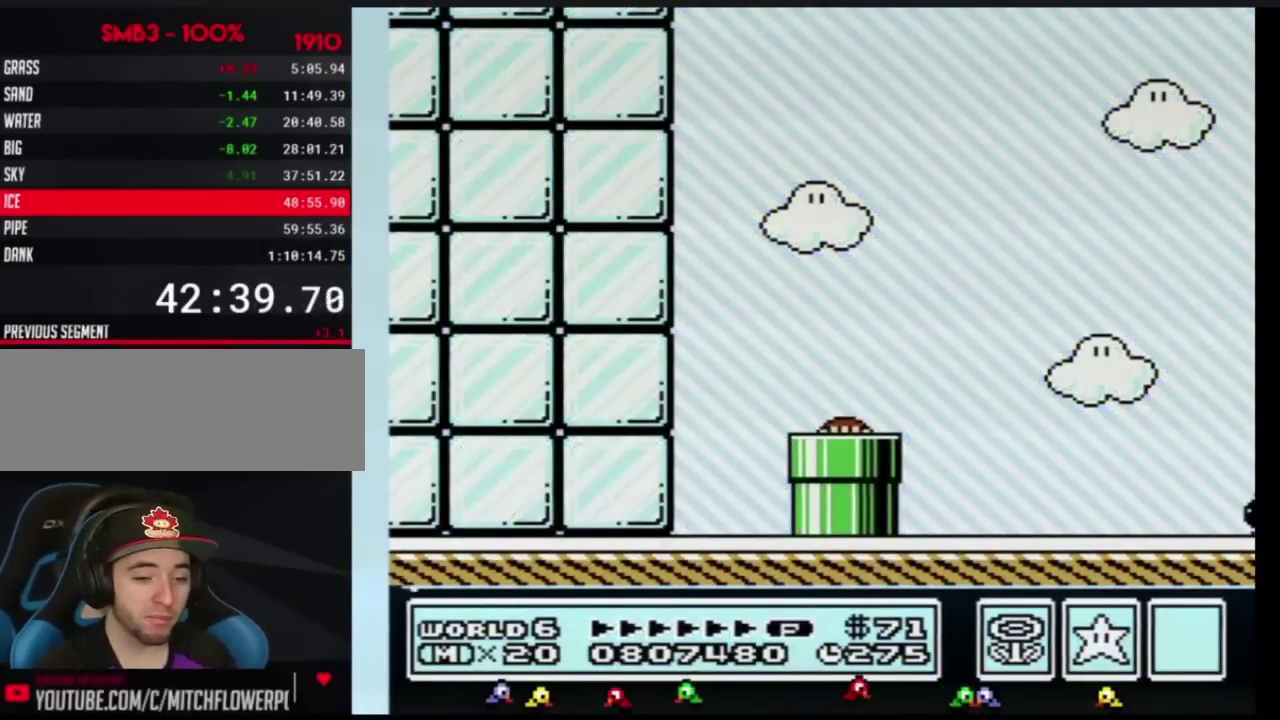
{"buttons": ["B", "DPAD_RIGHT"], "events": []}
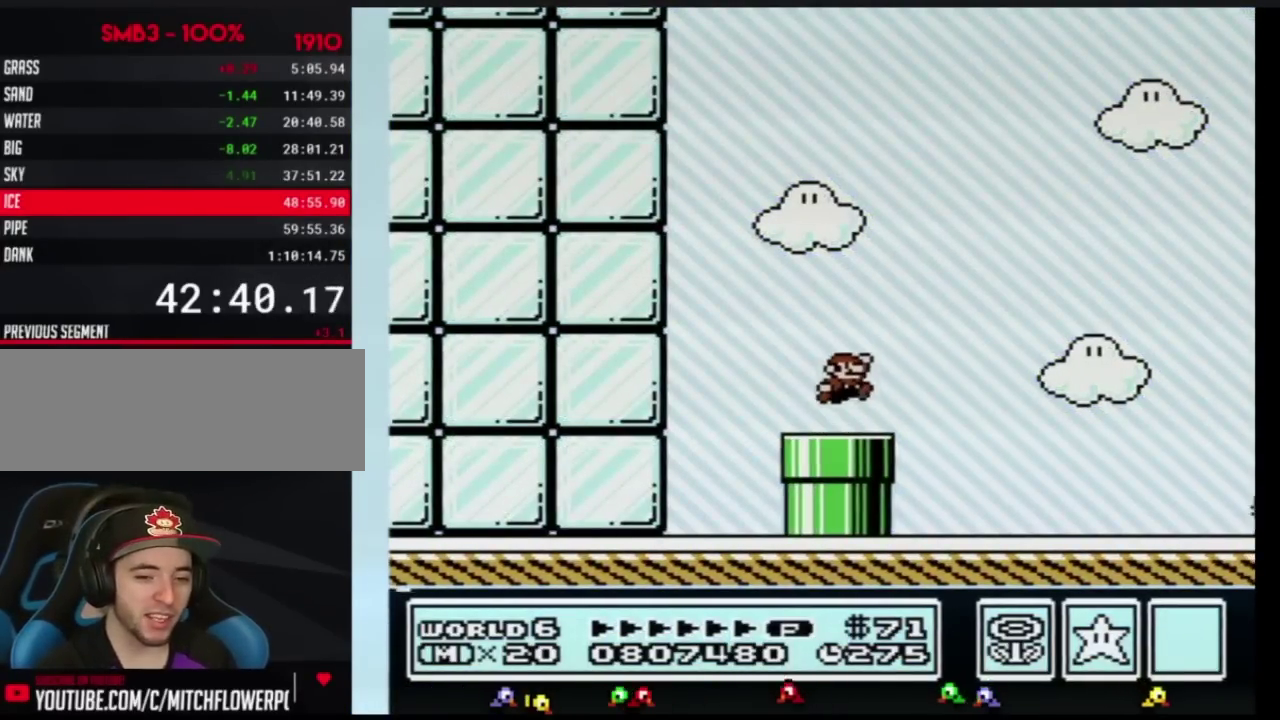
{"buttons": ["B", "DPAD_RIGHT"], "events": [[34, "A", "down"], [117, "A", "up"]]}
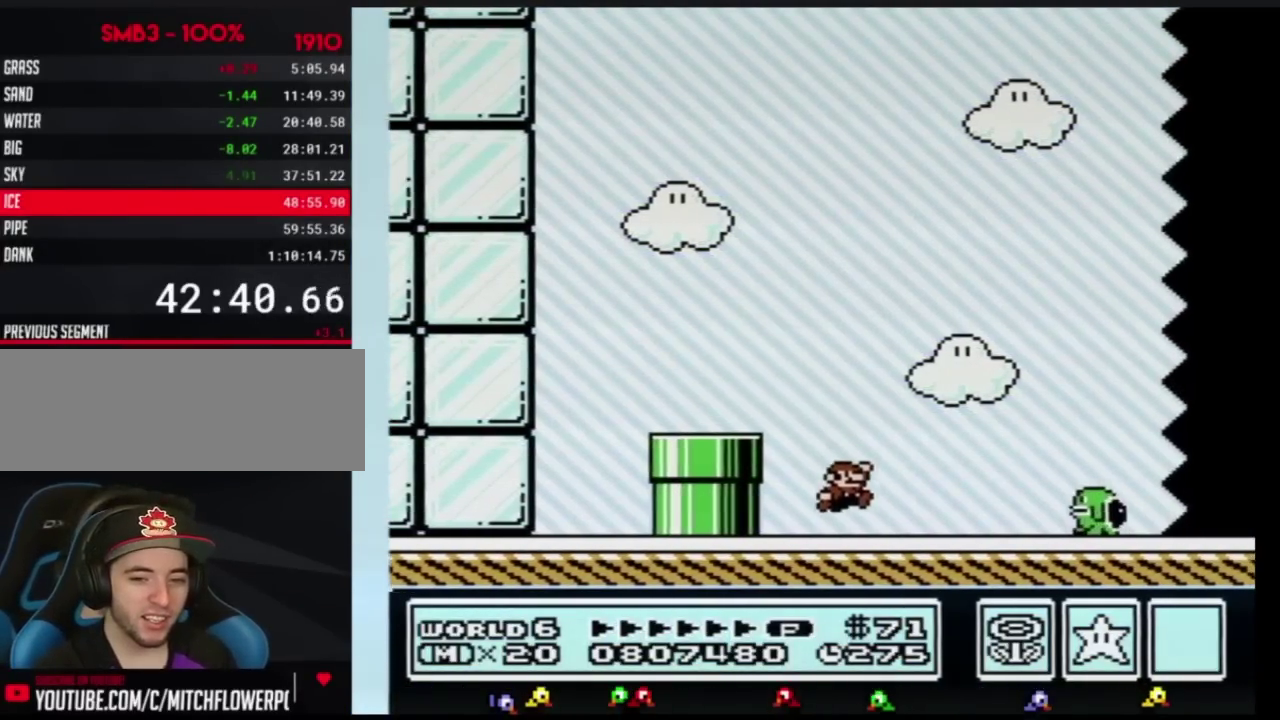
{"buttons": ["B", "DPAD_RIGHT"], "events": [[217, "A", "down"], [300, "A", "up"]]}
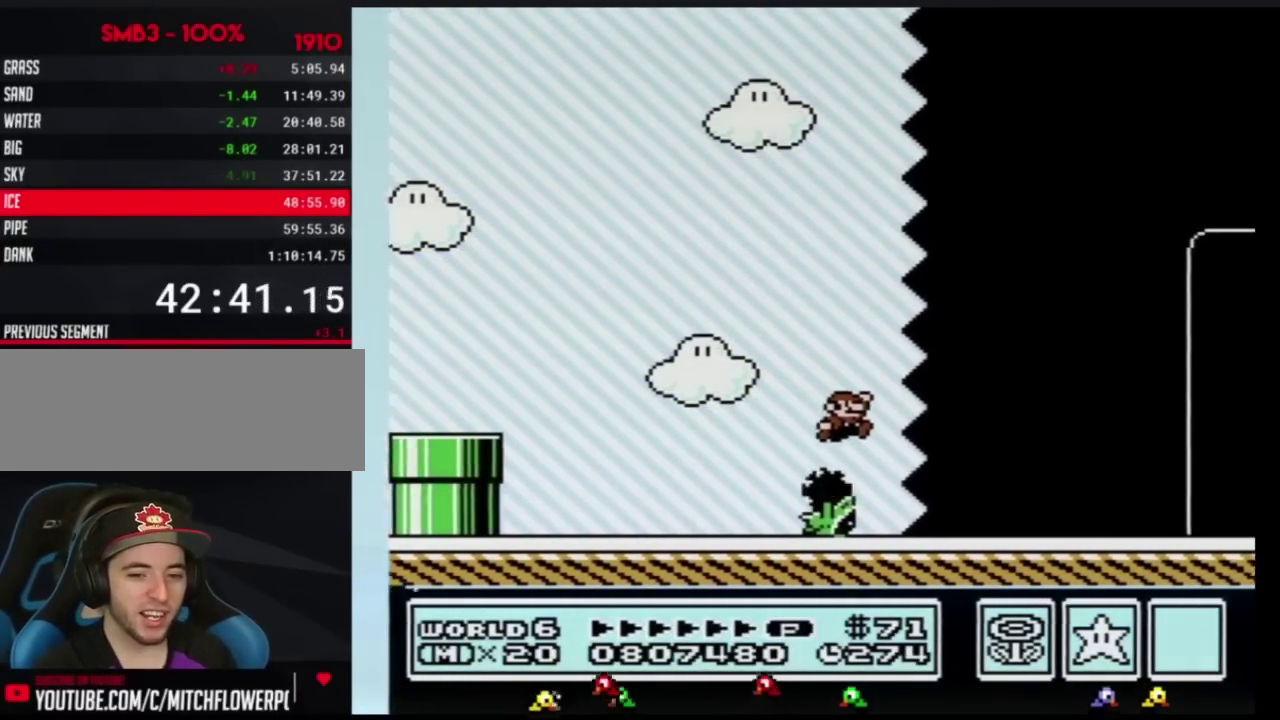
{"buttons": ["B", "DPAD_RIGHT"], "events": []}
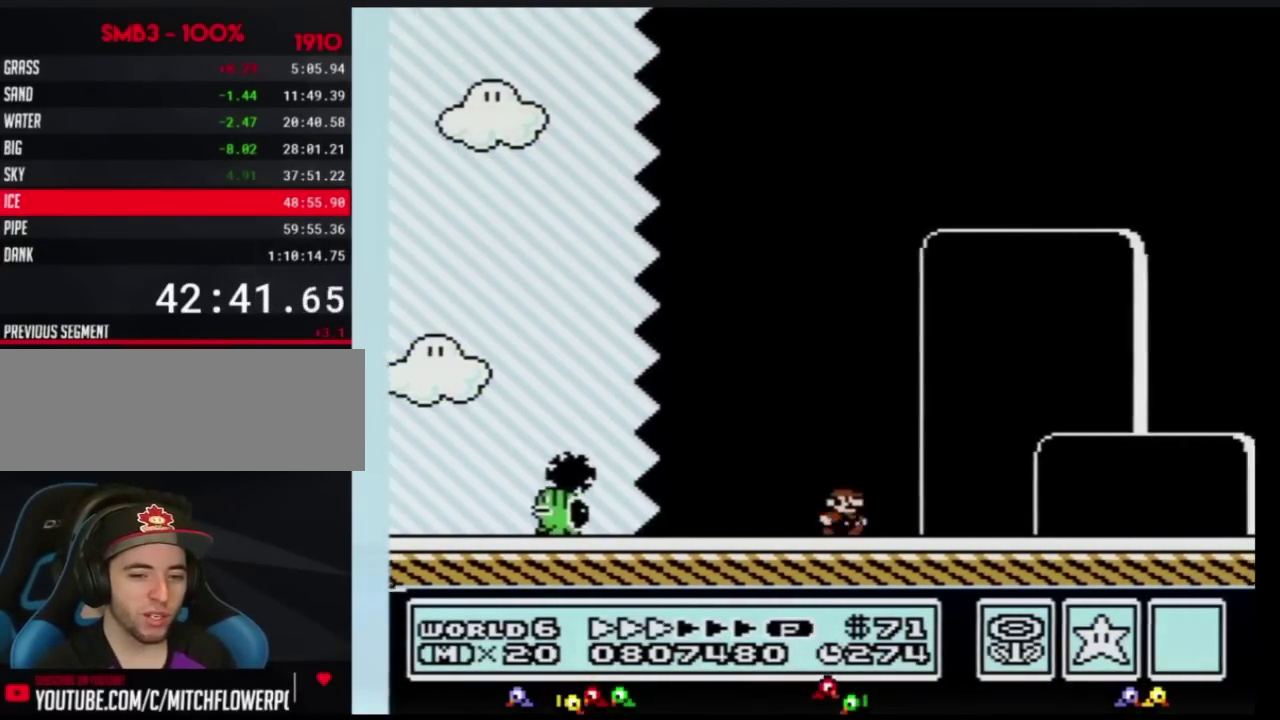
{"buttons": ["B", "DPAD_RIGHT"], "events": []}
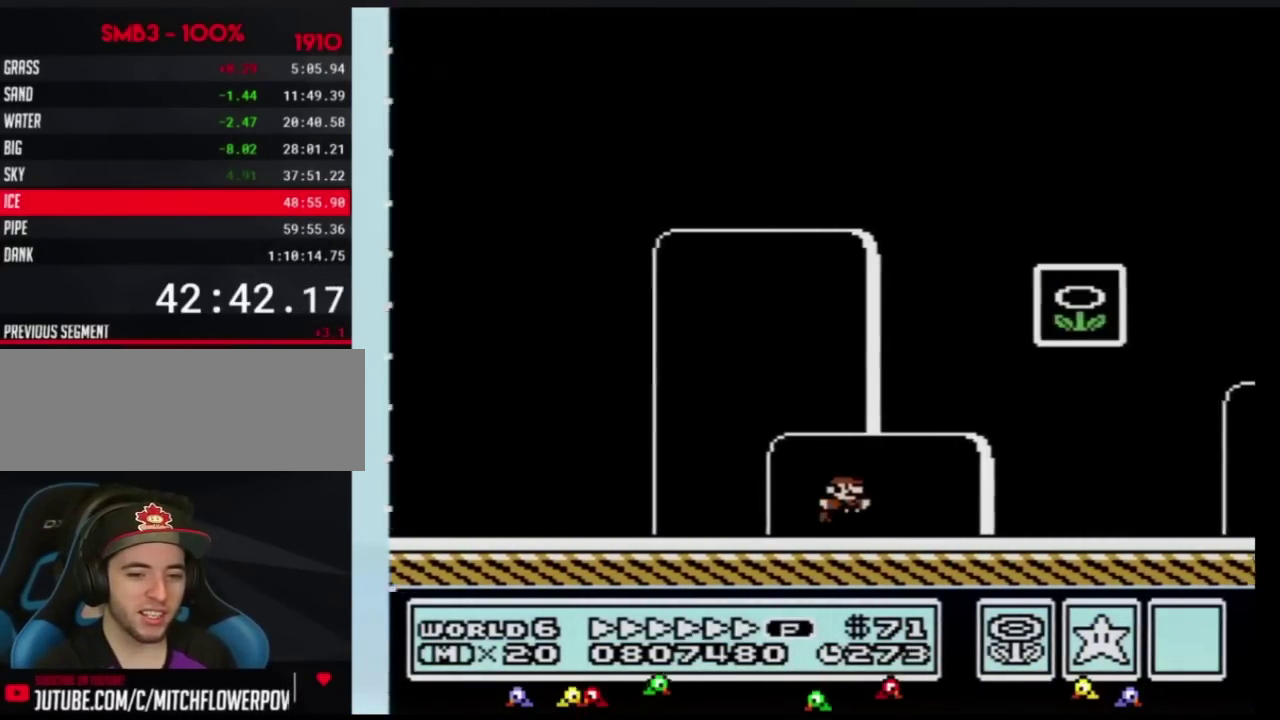
{"buttons": ["A", "B"], "events": [[84, "A", "down"], [484, "DPAD_RIGHT", "up"]]}
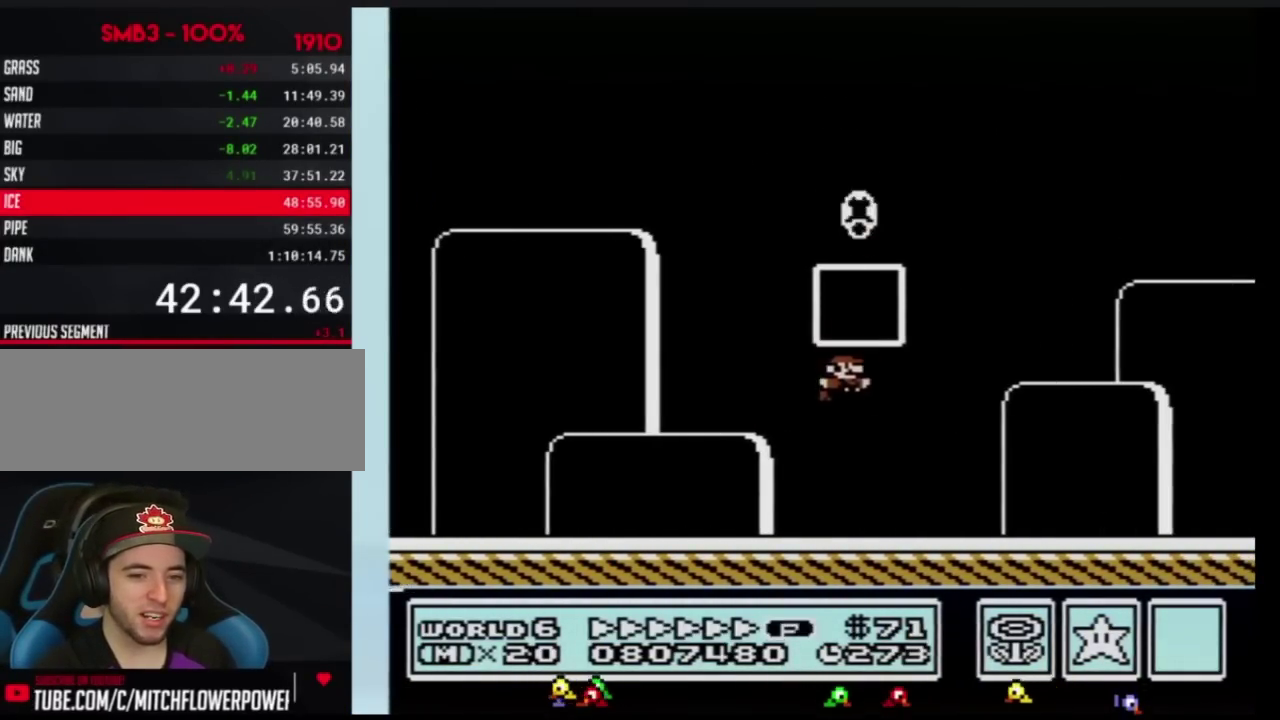
{"buttons": [], "events": [[17, "A", "up"], [17, "B", "up"]]}